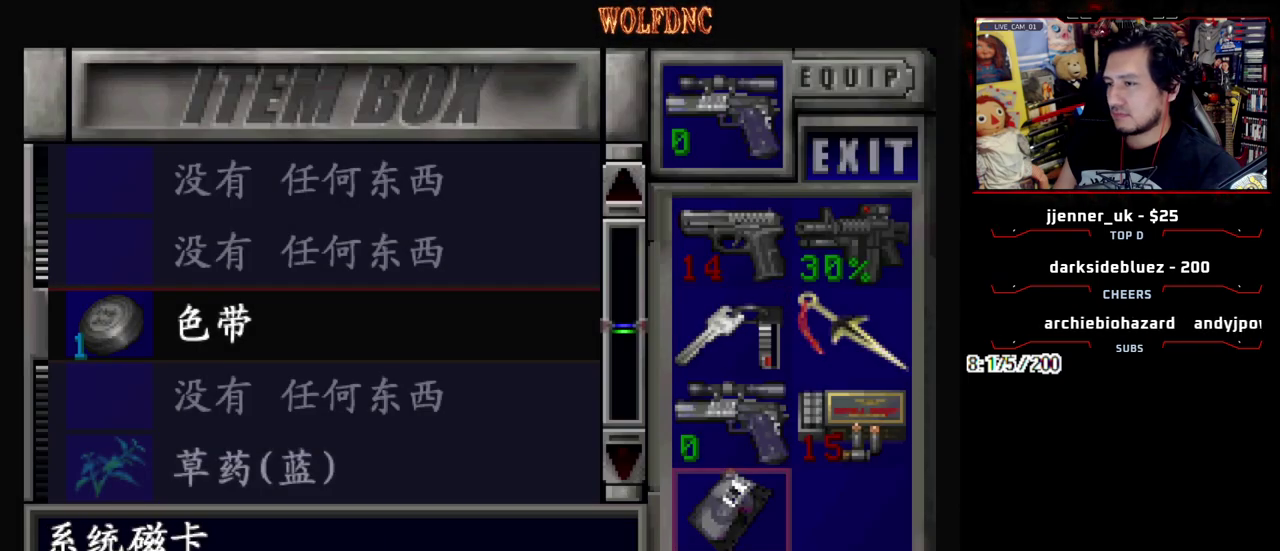
Gameplay with a controller (PlayStation layout); each line is a JSON object with the inputs held at the frame after it. "events" lists button and stick changes between this image and that frame as [ms after this image, input, new state], when the widget could be followed in between. Not read: L3 R3 other_buttons.
{"buttons": [], "events": [[300, "DPAD_UP", "down"], [433, "DPAD_UP", "up"]]}
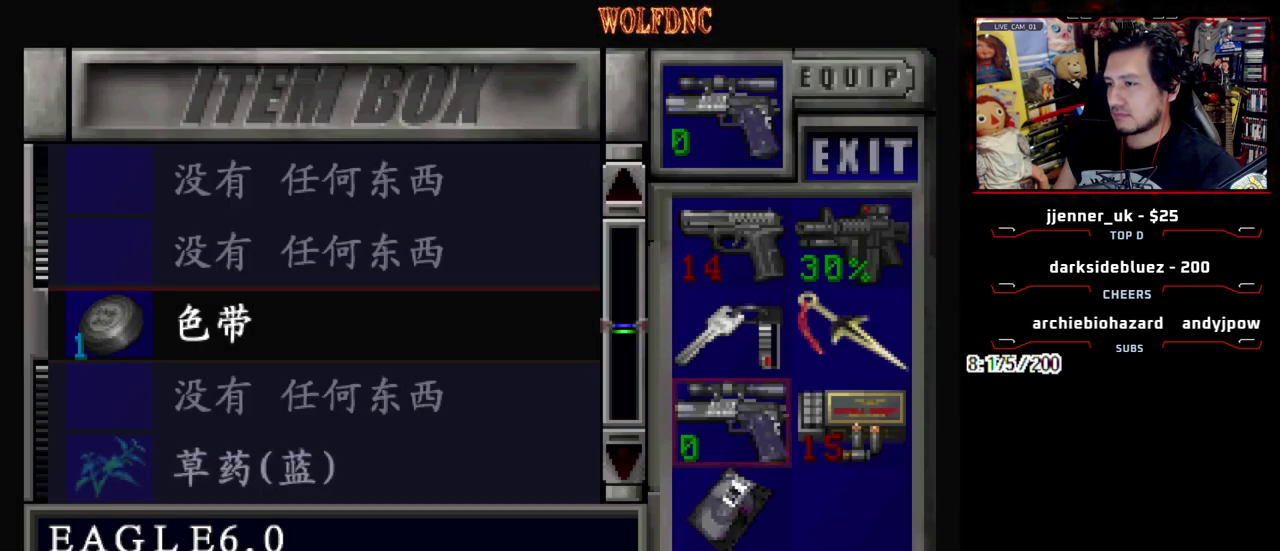
{"buttons": [], "events": [[33, "CROSS", "down"], [167, "CROSS", "up"], [217, "DPAD_UP", "down"], [267, "DPAD_UP", "up"], [367, "CROSS", "down"], [500, "CROSS", "up"]]}
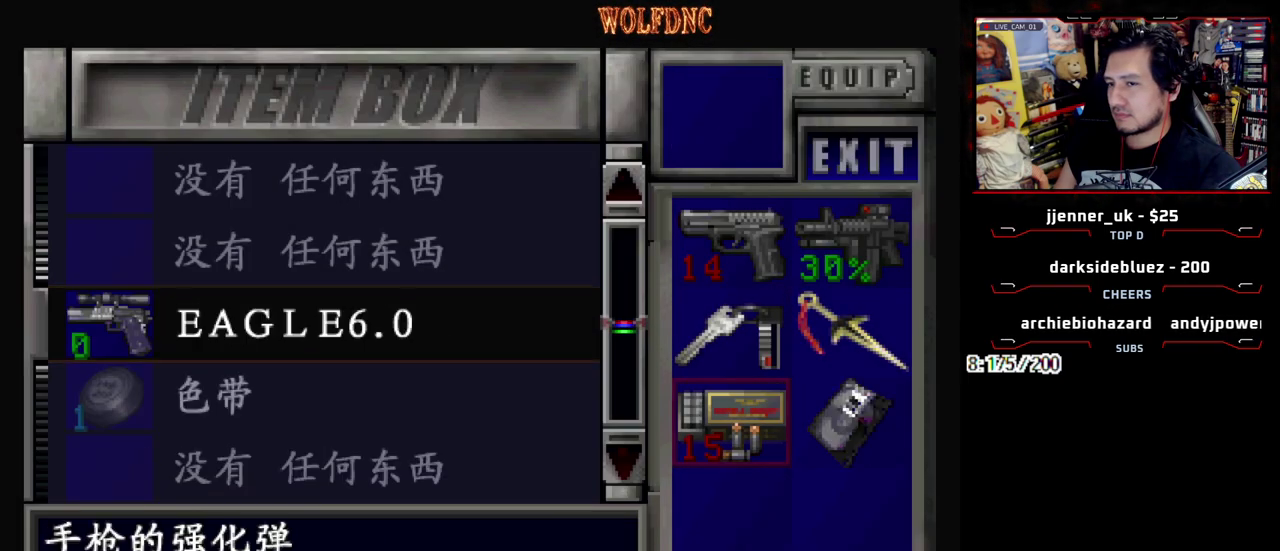
{"buttons": ["DPAD_UP"], "events": [[100, "DPAD_DOWN", "down"], [183, "CROSS", "down"], [183, "DPAD_DOWN", "up"], [333, "CROSS", "up"], [333, "DPAD_UP", "down"]]}
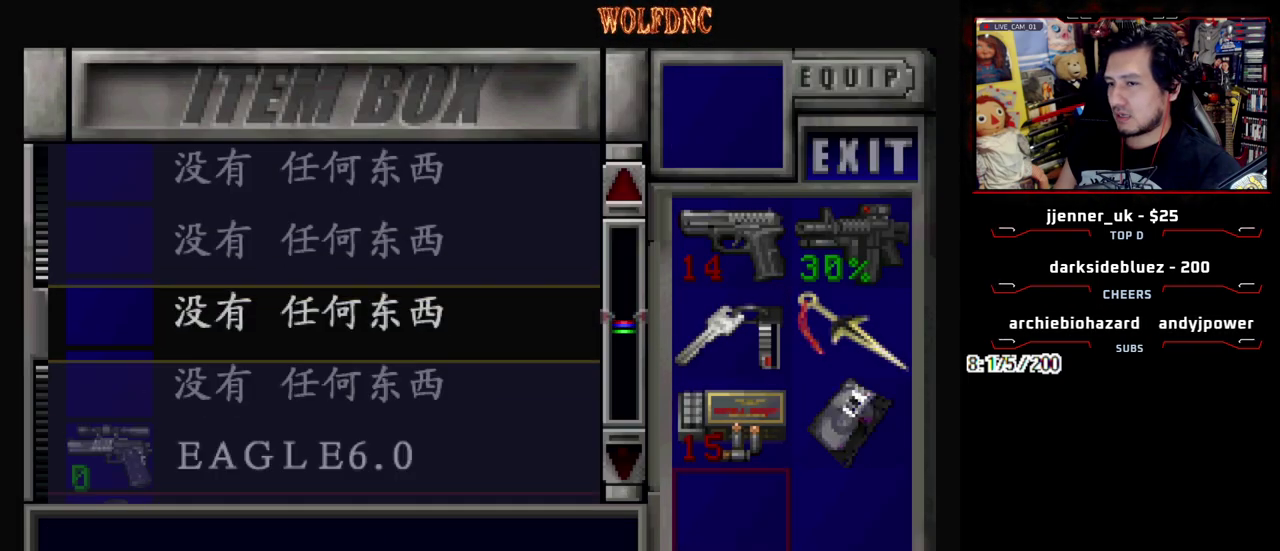
{"buttons": [], "events": [[433, "DPAD_UP", "up"]]}
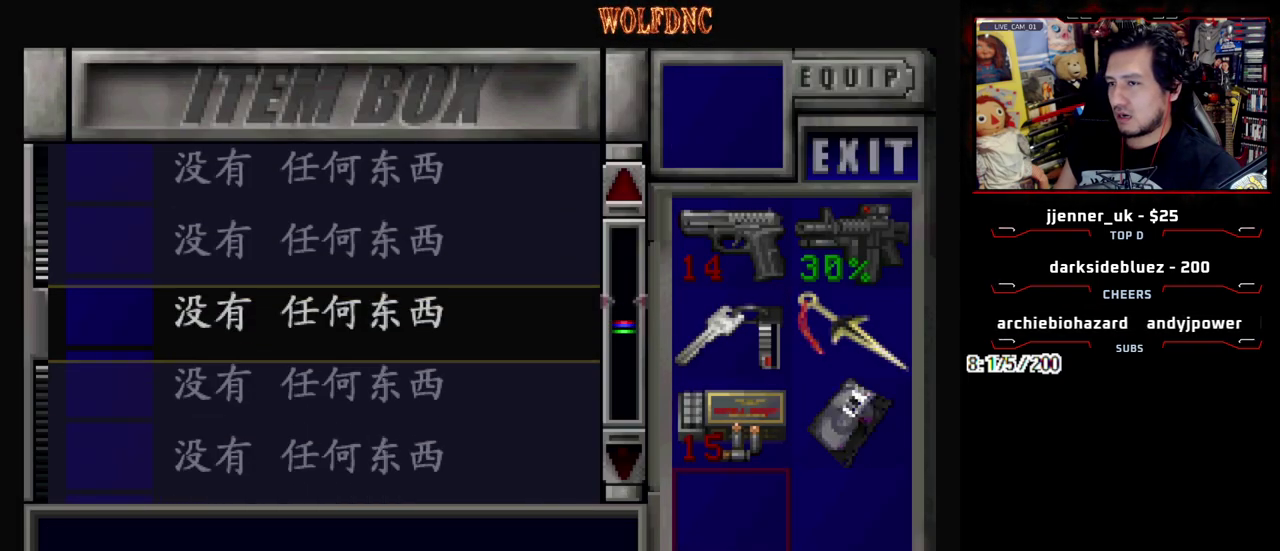
{"buttons": ["DPAD_DOWN"], "events": [[133, "DPAD_DOWN", "down"]]}
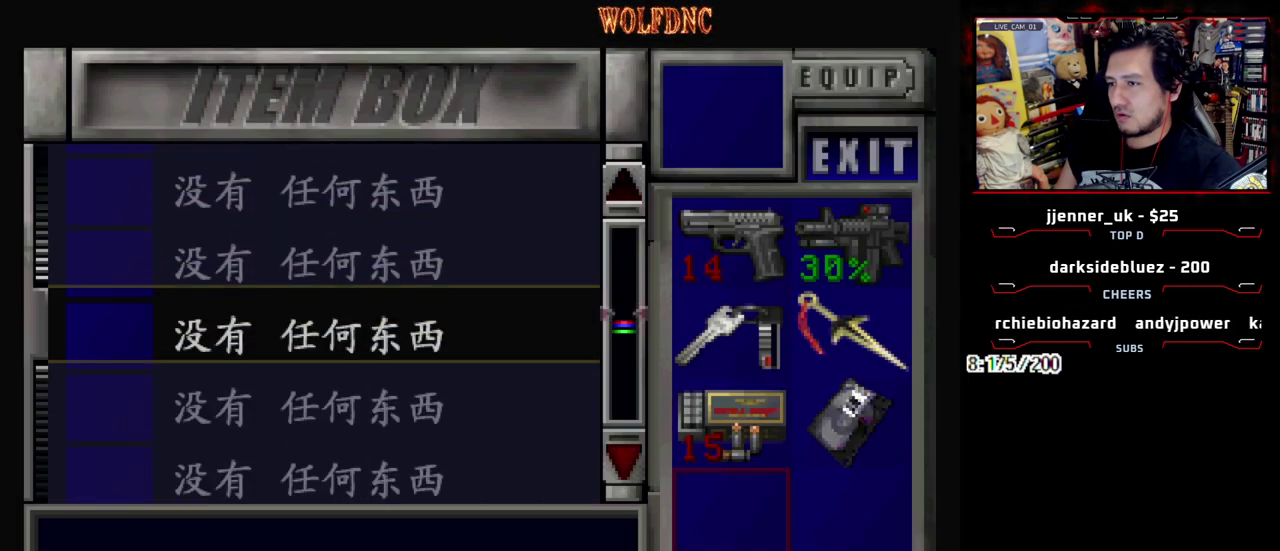
{"buttons": ["DPAD_DOWN"], "events": []}
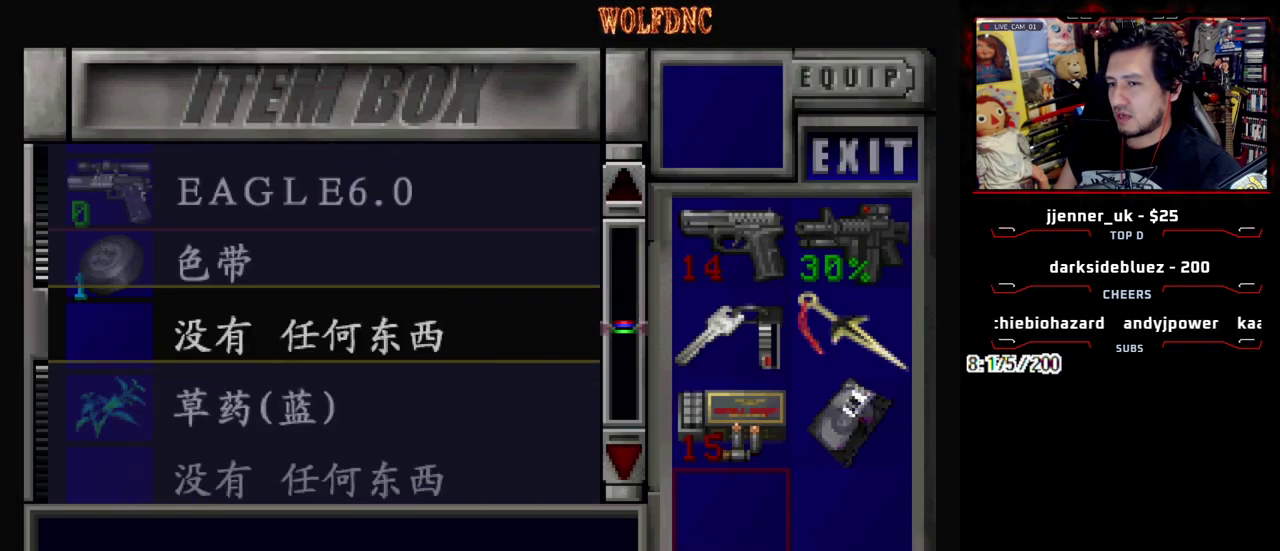
{"buttons": ["DPAD_DOWN"], "events": []}
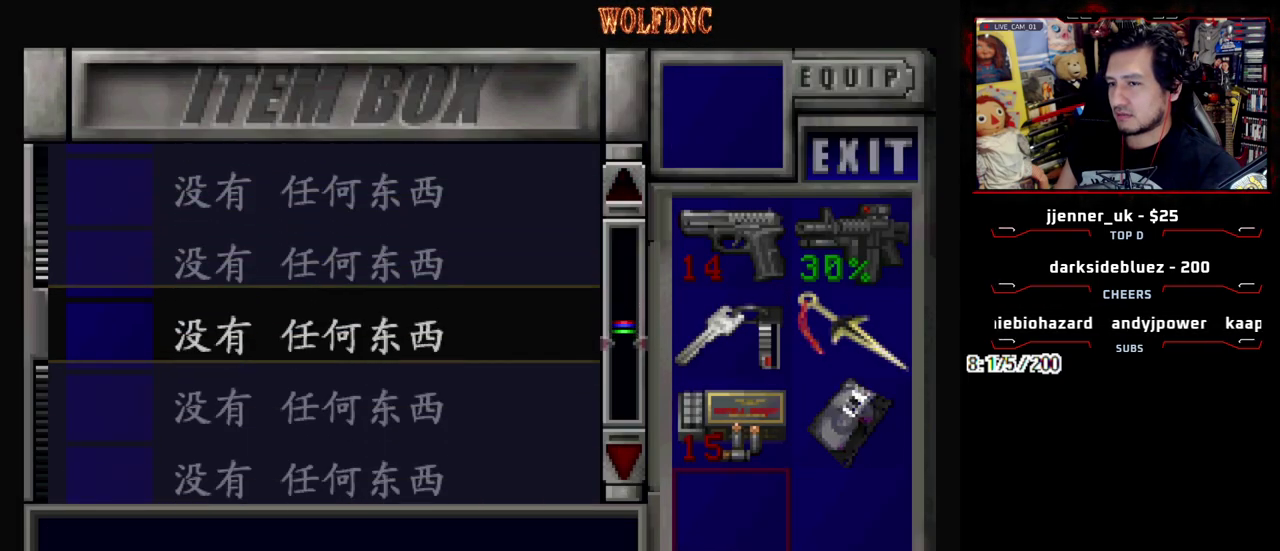
{"buttons": ["DPAD_UP"], "events": [[83, "DPAD_DOWN", "up"], [217, "DPAD_UP", "down"]]}
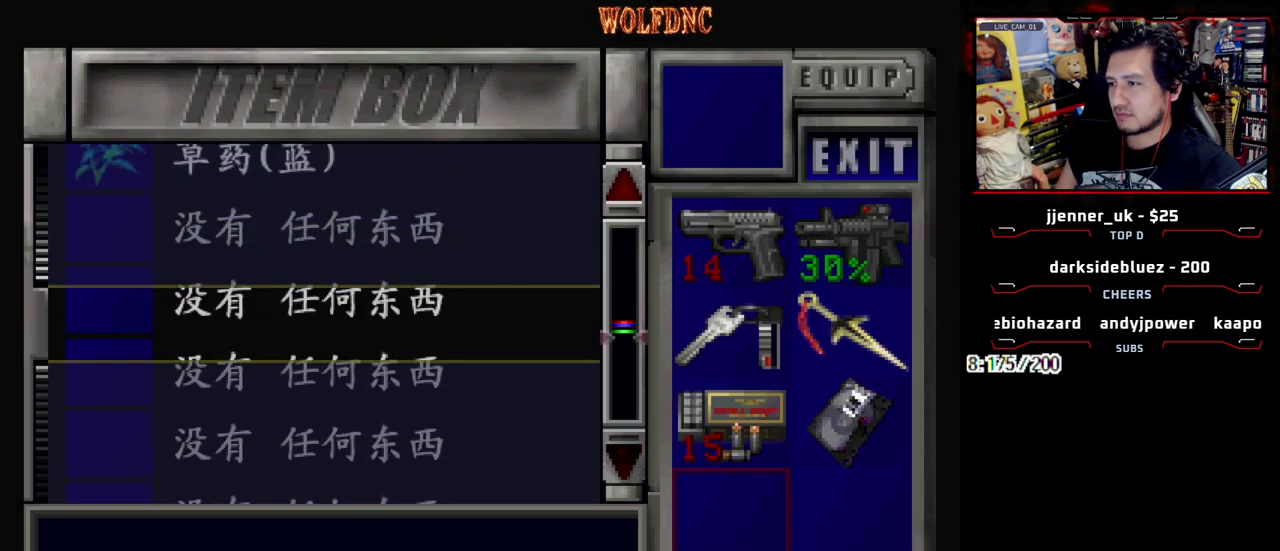
{"buttons": ["DPAD_UP"], "events": []}
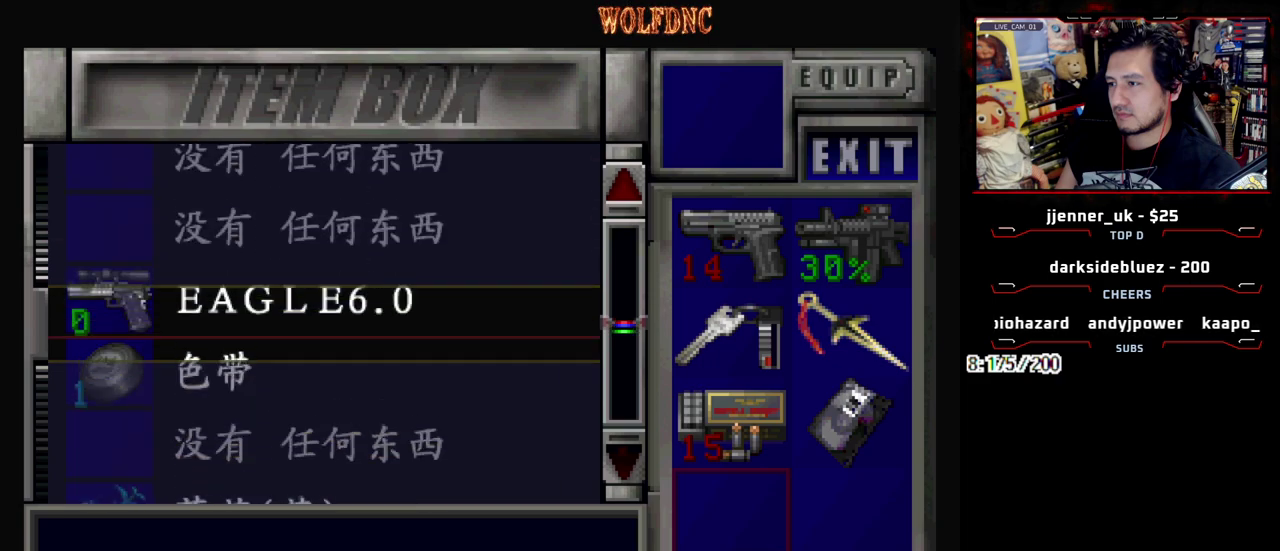
{"buttons": ["DPAD_UP"], "events": [[17, "DPAD_UP", "up"], [433, "DPAD_UP", "down"]]}
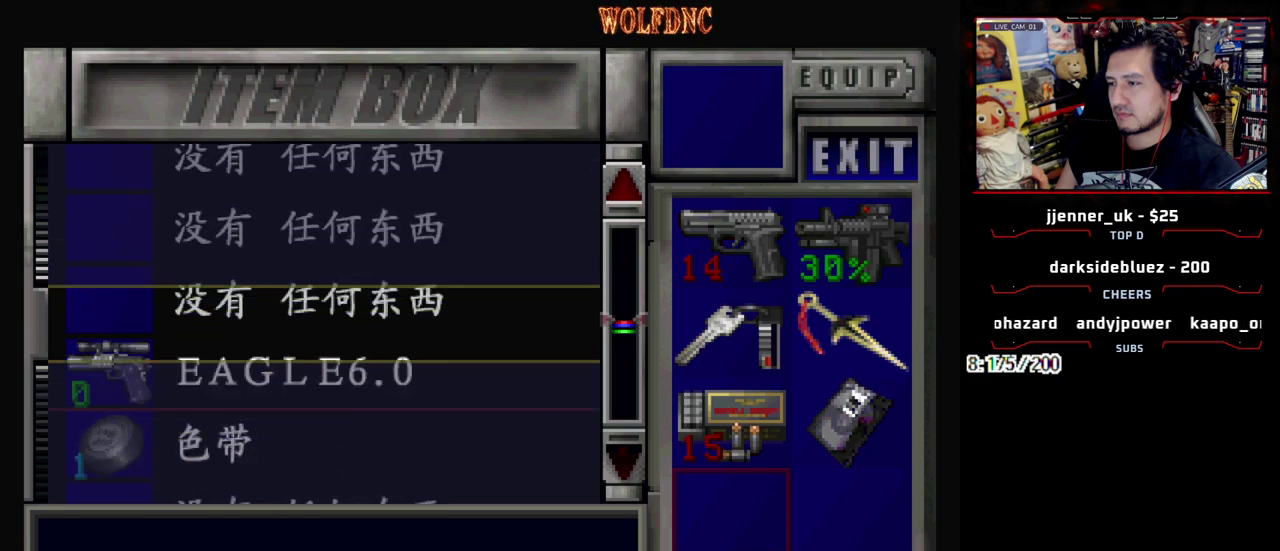
{"buttons": [], "events": [[133, "DPAD_UP", "up"]]}
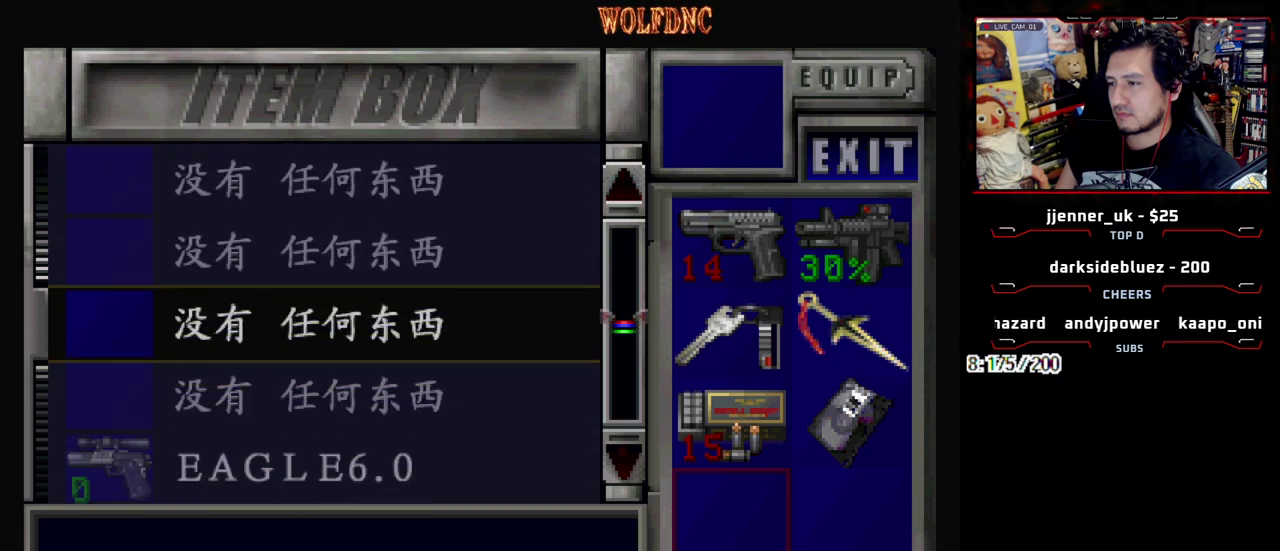
{"buttons": [], "events": []}
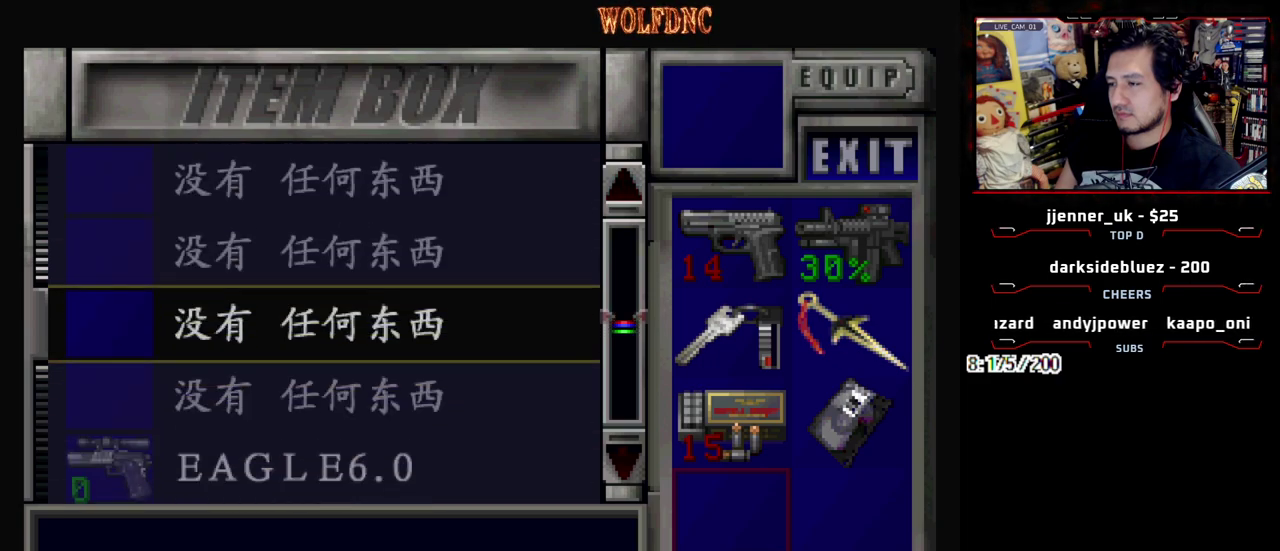
{"buttons": [], "events": []}
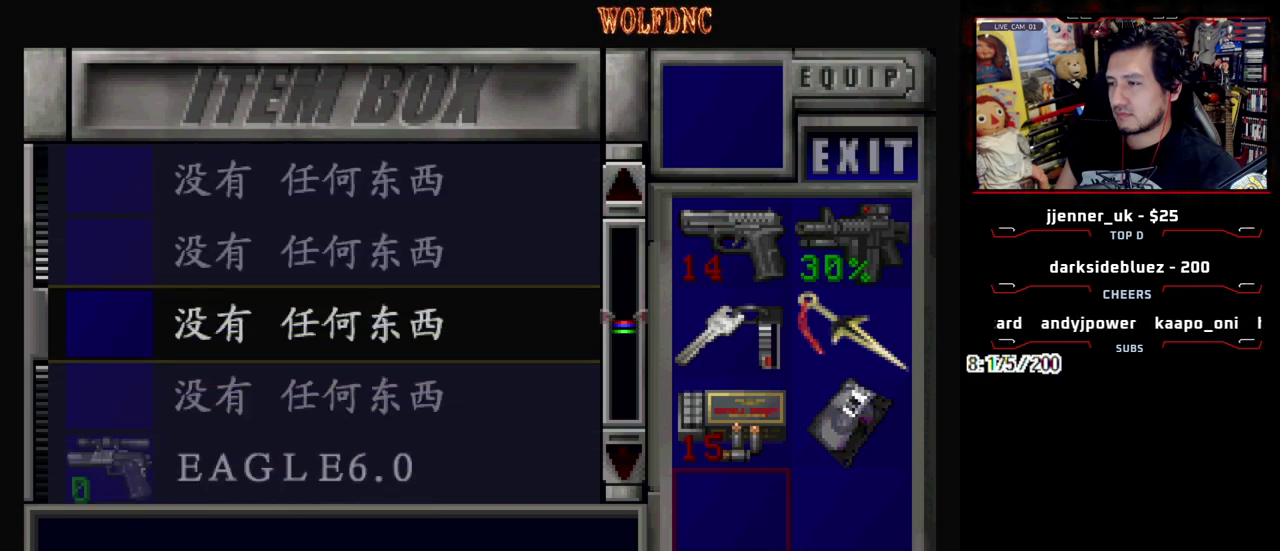
{"buttons": [], "events": []}
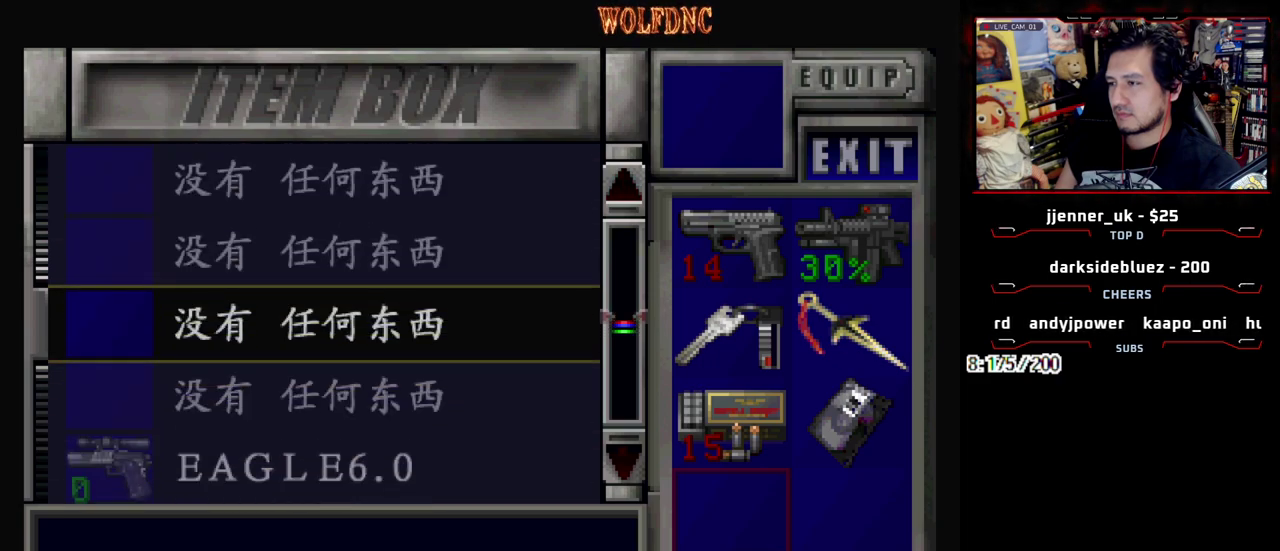
{"buttons": [], "events": []}
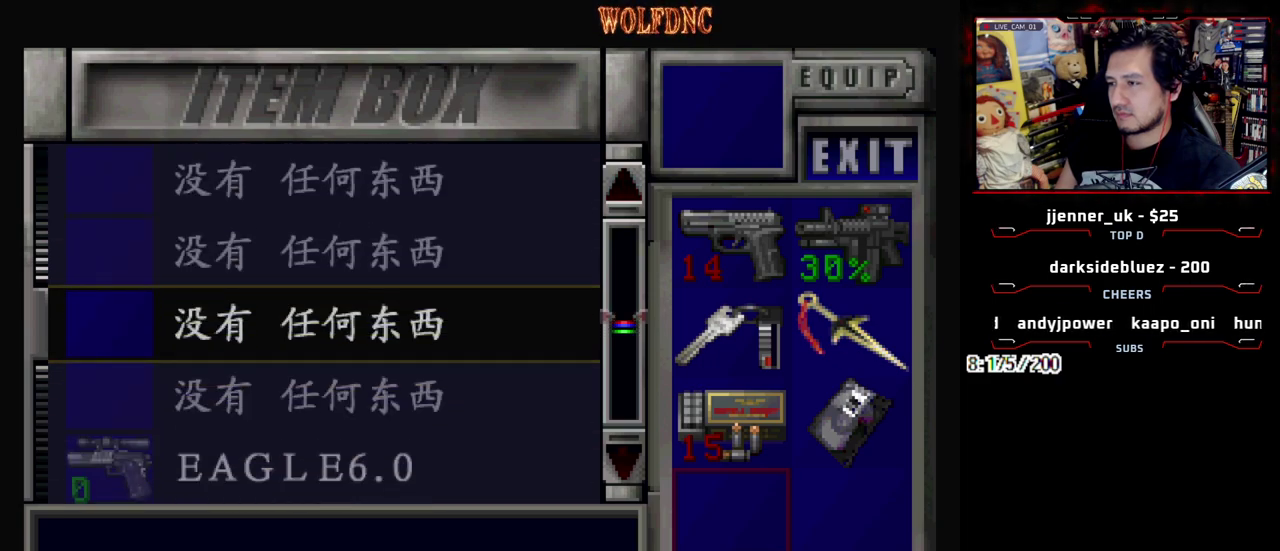
{"buttons": ["SQUARE", "DPAD_LEFT"], "events": [[17, "SQUARE", "down"], [150, "SQUARE", "up"], [350, "DPAD_LEFT", "down"], [383, "SQUARE", "down"]]}
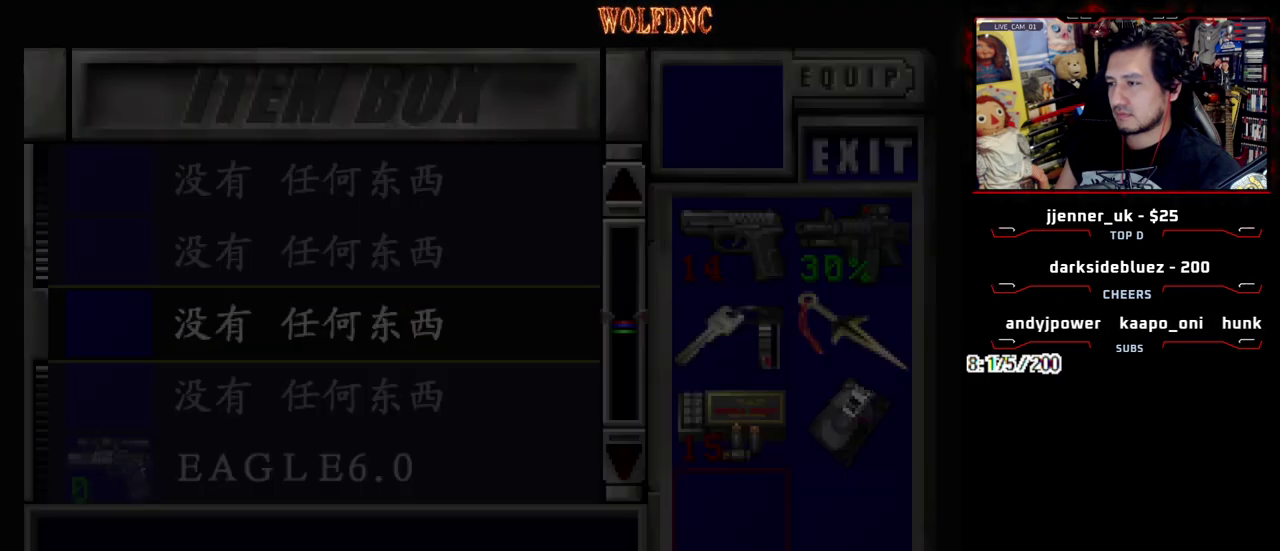
{"buttons": ["SQUARE", "DPAD_UP"], "events": [[33, "SQUARE", "up"], [133, "DPAD_DOWN", "down"], [217, "DPAD_LEFT", "up"], [217, "SQUARE", "down"], [317, "DPAD_DOWN", "up"], [317, "SQUARE", "up"], [450, "DPAD_UP", "down"], [500, "SQUARE", "down"]]}
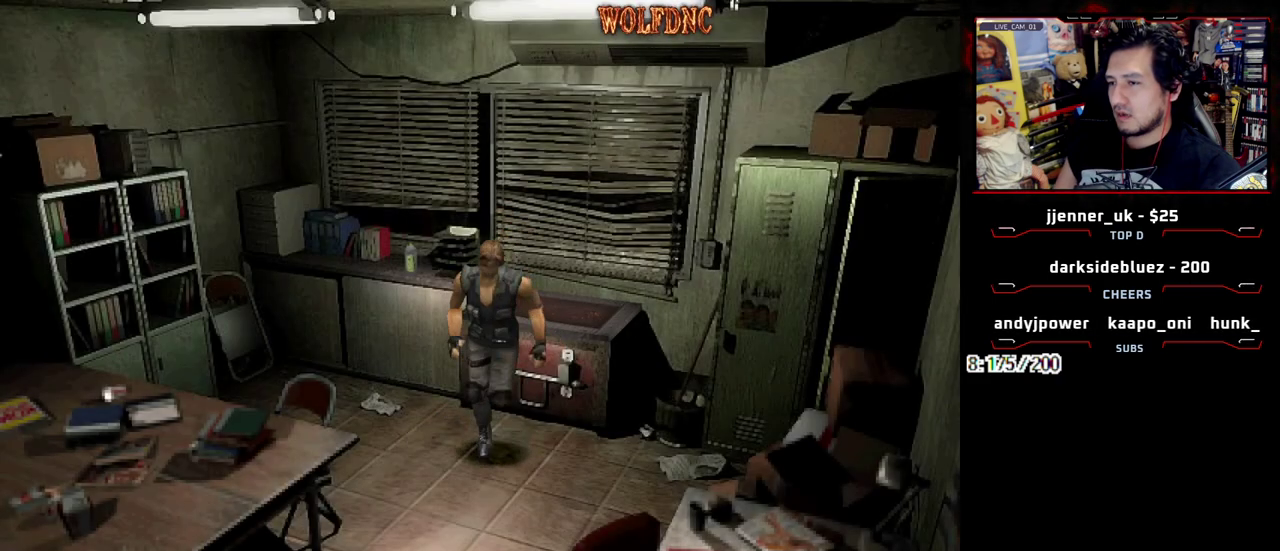
{"buttons": [], "events": [[233, "DPAD_UP", "up"], [233, "SQUARE", "up"], [333, "DPAD_RIGHT", "down"], [467, "DPAD_RIGHT", "up"]]}
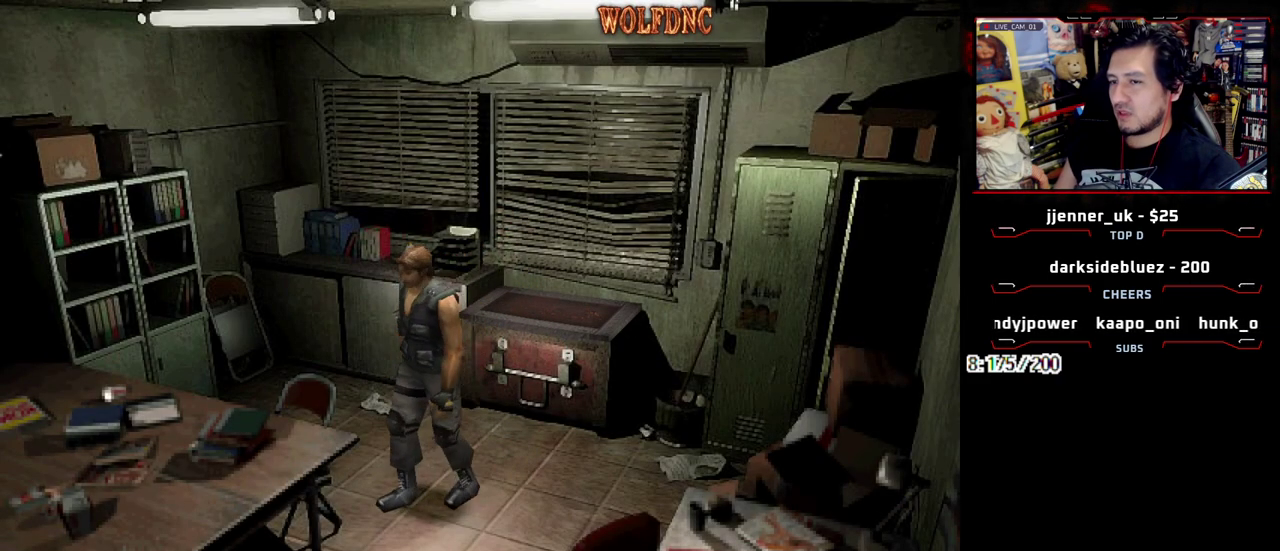
{"buttons": ["DPAD_UP"], "events": [[17, "DPAD_LEFT", "down"], [250, "DPAD_DOWN", "down"], [300, "SQUARE", "down"], [350, "DPAD_DOWN", "up"], [383, "DPAD_LEFT", "up"], [383, "SQUARE", "up"], [483, "DPAD_UP", "down"]]}
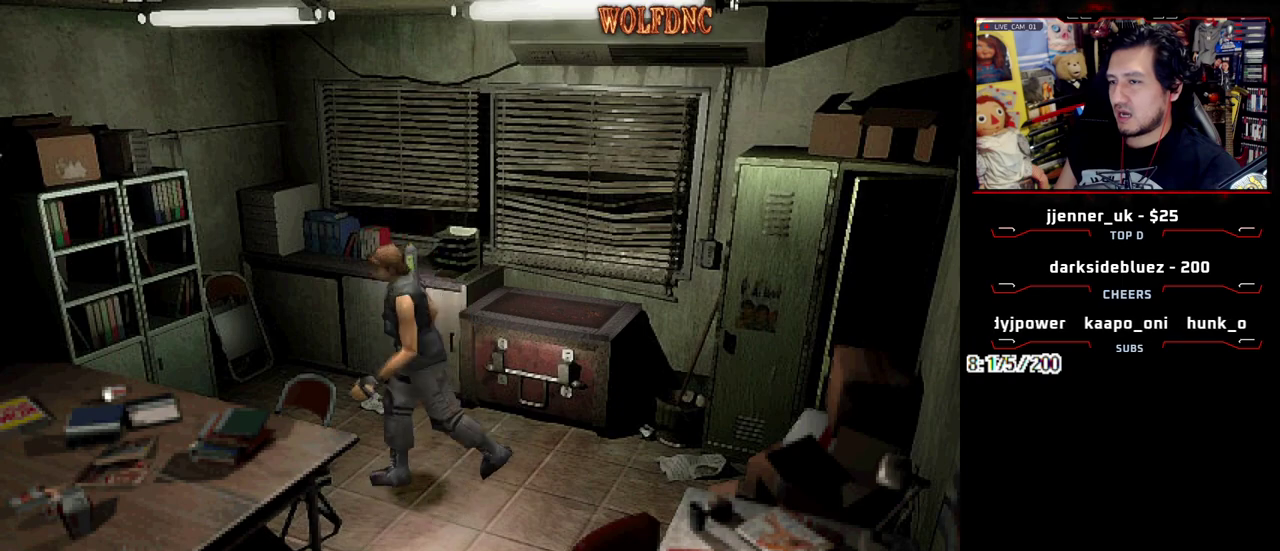
{"buttons": ["CROSS", "SQUARE", "DPAD_UP"], "events": [[83, "DPAD_RIGHT", "down"], [133, "SQUARE", "down"], [267, "DPAD_RIGHT", "up"], [367, "DPAD_RIGHT", "down"], [400, "CROSS", "down"], [450, "DPAD_RIGHT", "up"]]}
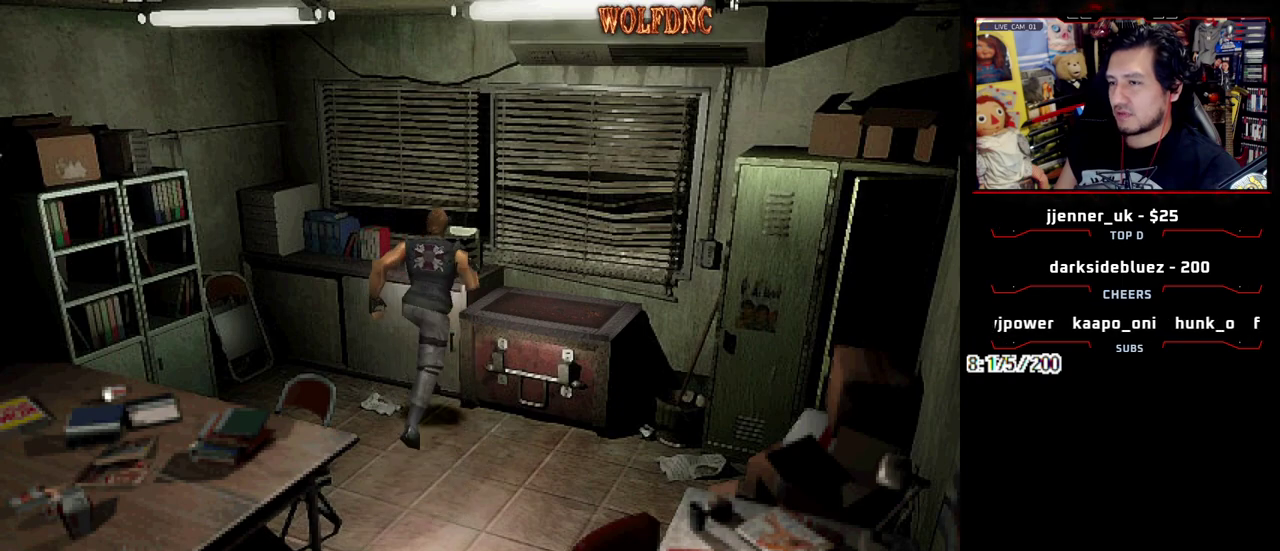
{"buttons": [], "events": [[50, "CROSS", "up"], [50, "DPAD_LEFT", "down"], [100, "CROSS", "down"], [283, "DPAD_LEFT", "up"], [283, "SQUARE", "up"], [333, "CROSS", "up"], [333, "DPAD_UP", "up"], [383, "CROSS", "down"], [467, "CROSS", "up"]]}
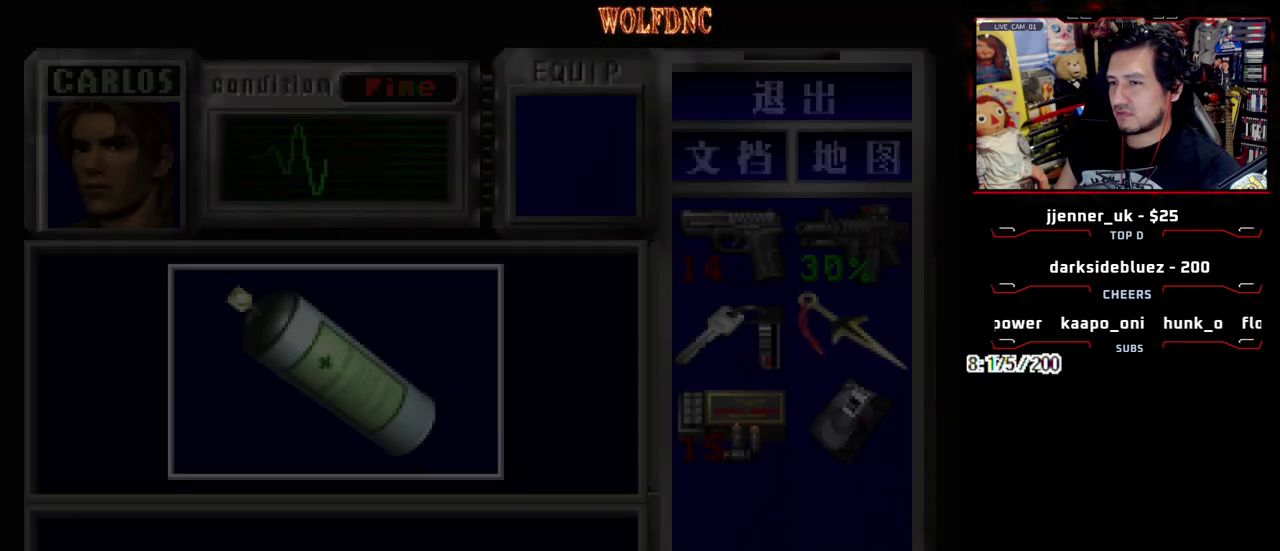
{"buttons": [], "events": [[17, "CROSS", "down"], [483, "CROSS", "up"]]}
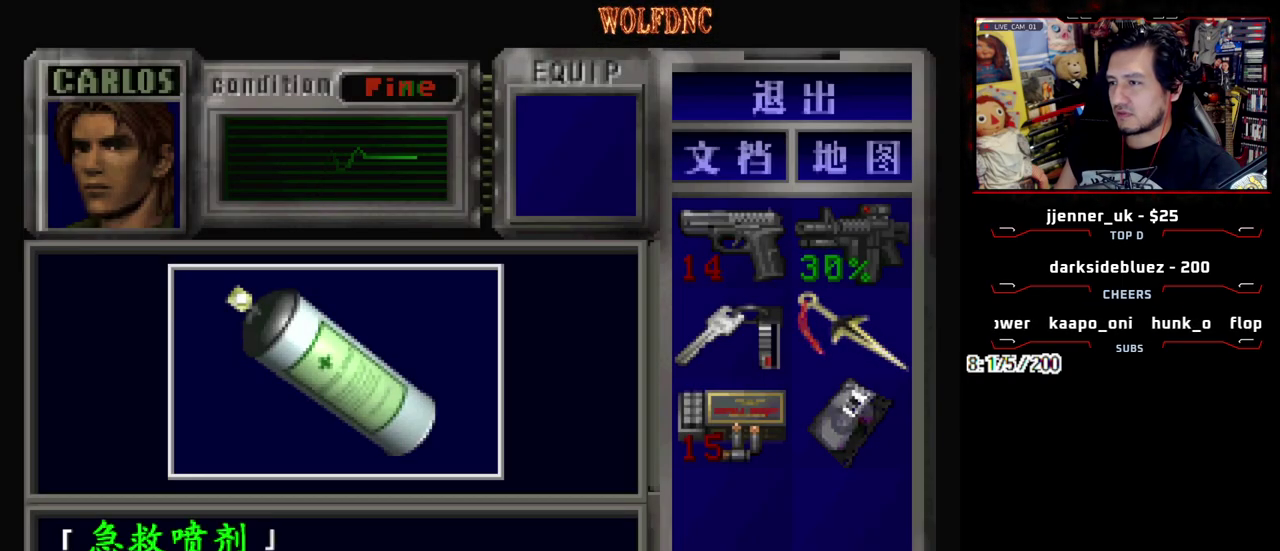
{"buttons": ["CROSS", "DPAD_LEFT"], "events": [[33, "CROSS", "down"], [317, "SQUARE", "down"], [400, "CROSS", "up"], [400, "DPAD_LEFT", "down"], [450, "CROSS", "down"], [500, "SQUARE", "up"]]}
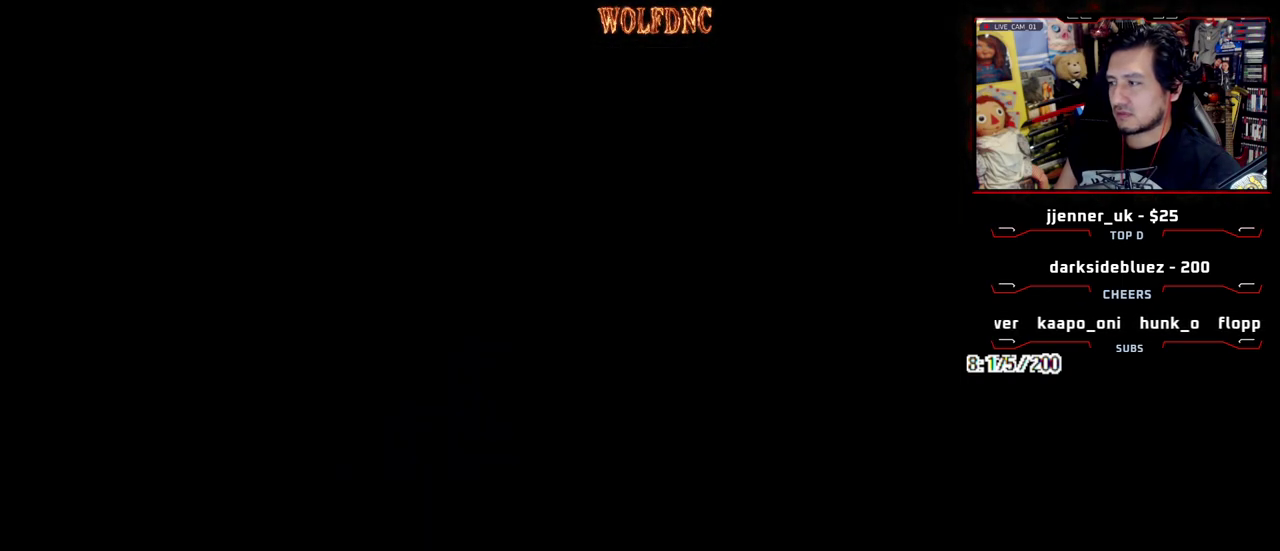
{"buttons": ["SQUARE", "DPAD_UP", "DPAD_LEFT"], "events": [[50, "CROSS", "up"], [417, "DPAD_UP", "down"], [467, "SQUARE", "down"]]}
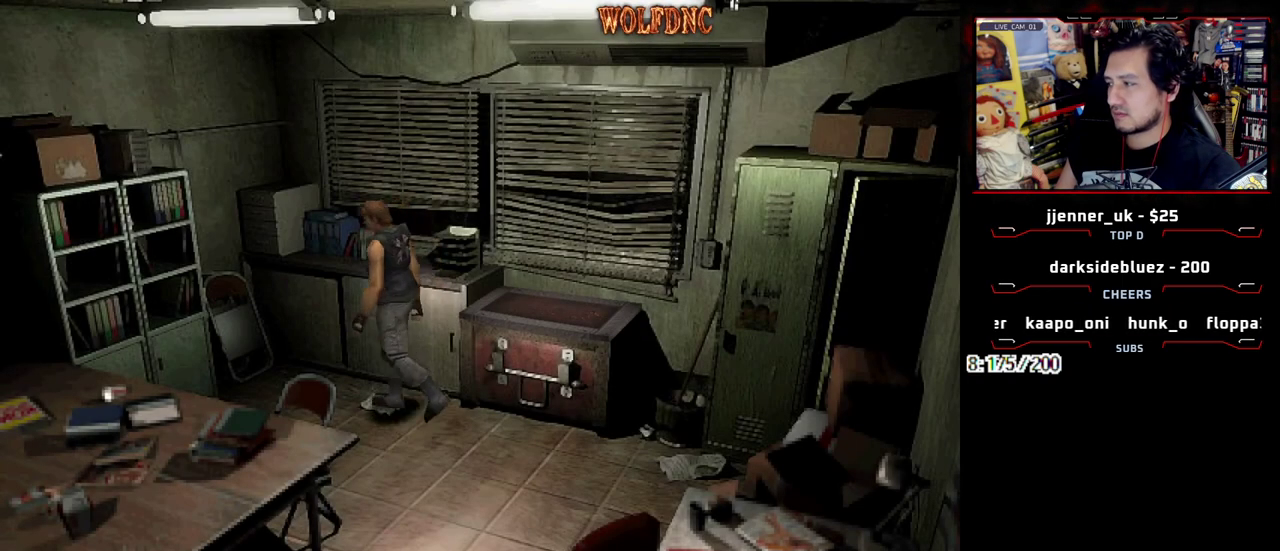
{"buttons": ["CROSS", "SQUARE", "DPAD_UP", "DPAD_RIGHT"], "events": [[200, "DPAD_LEFT", "up"], [300, "DPAD_RIGHT", "down"], [383, "CROSS", "down"]]}